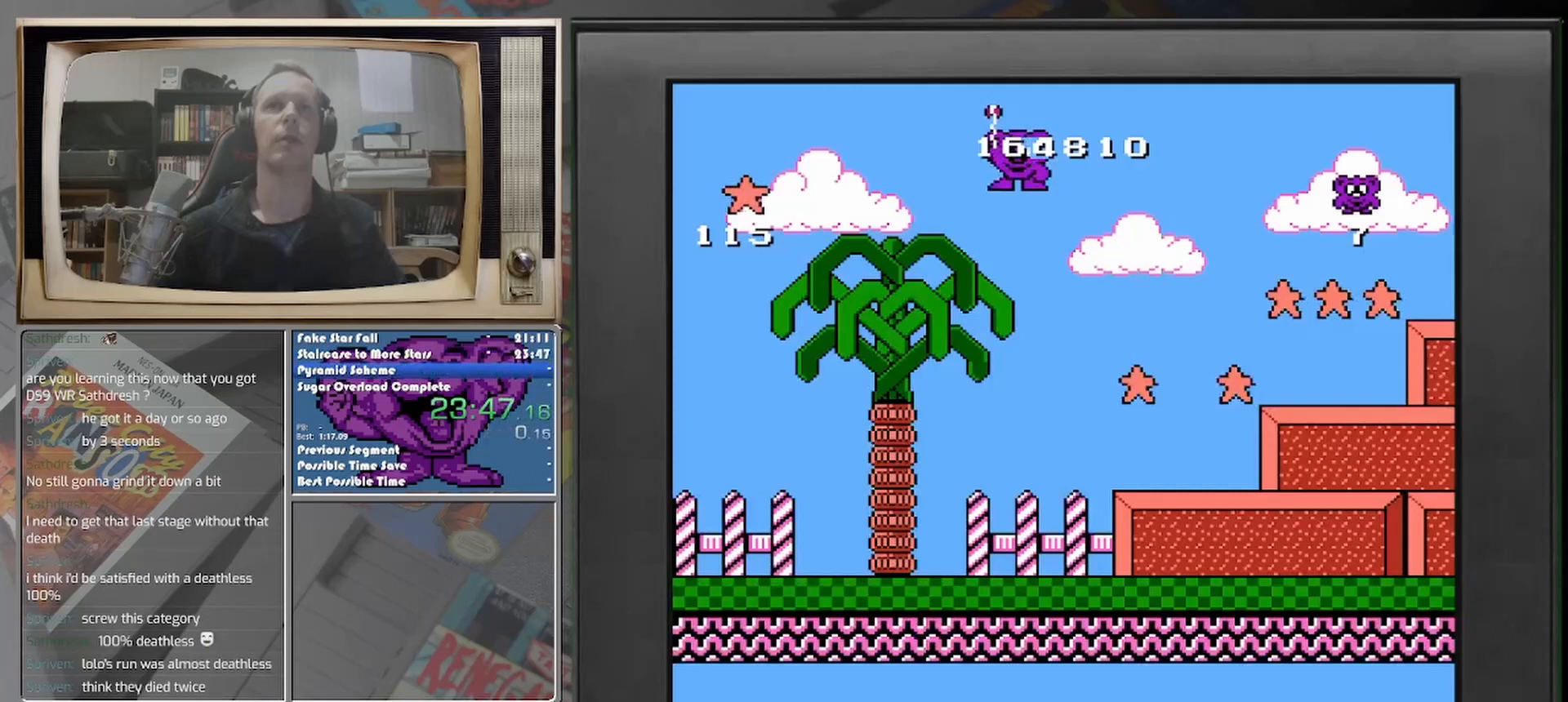
Gameplay with a controller (Nintendo layout); each line is a JSON object with the inputs held at the frame after it. "events" lists button and stick changes between this image and that frame as [ms after this image, input, new state], when the widget could be followed in between. Not read: A L2 L3 R2 R3 left_stick right_stick.
{"buttons": [], "events": []}
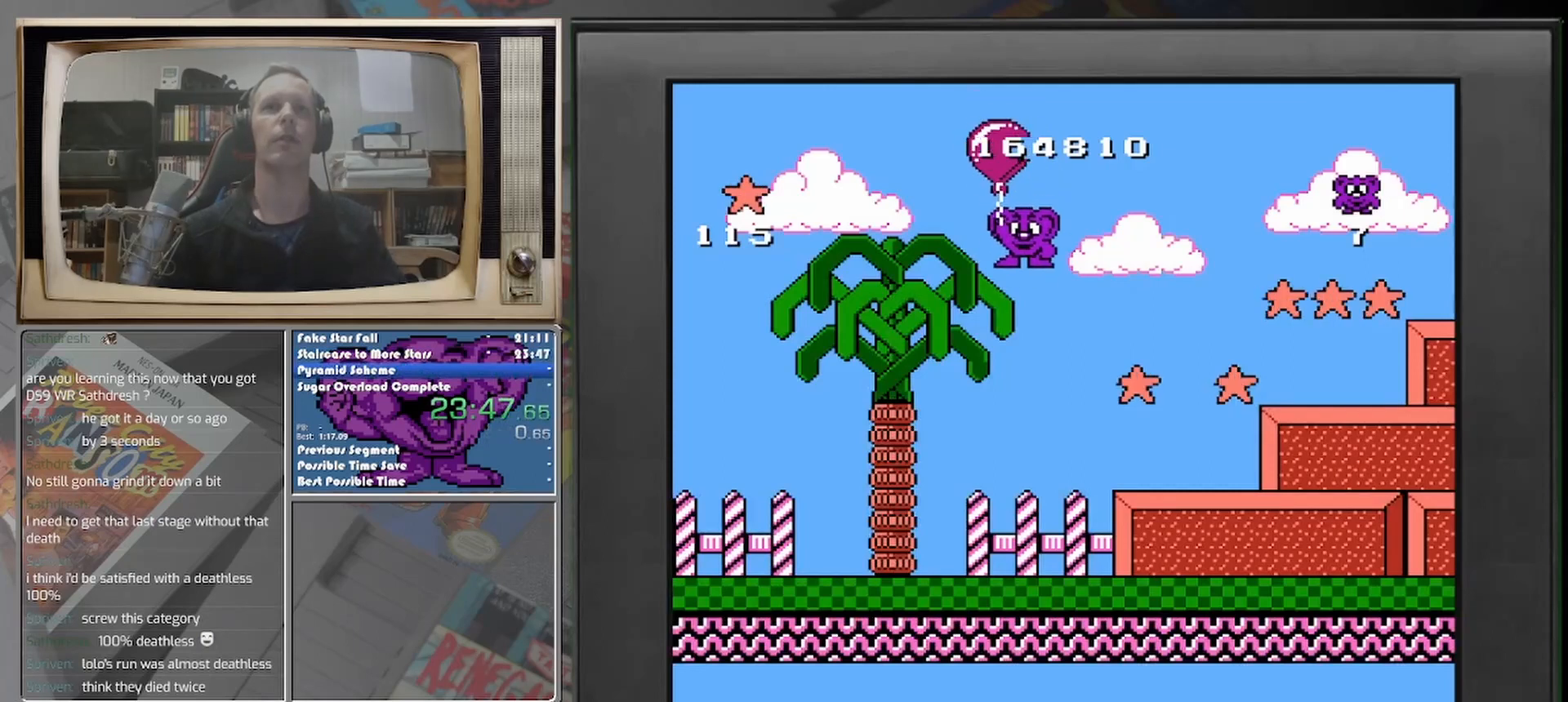
{"buttons": [], "events": []}
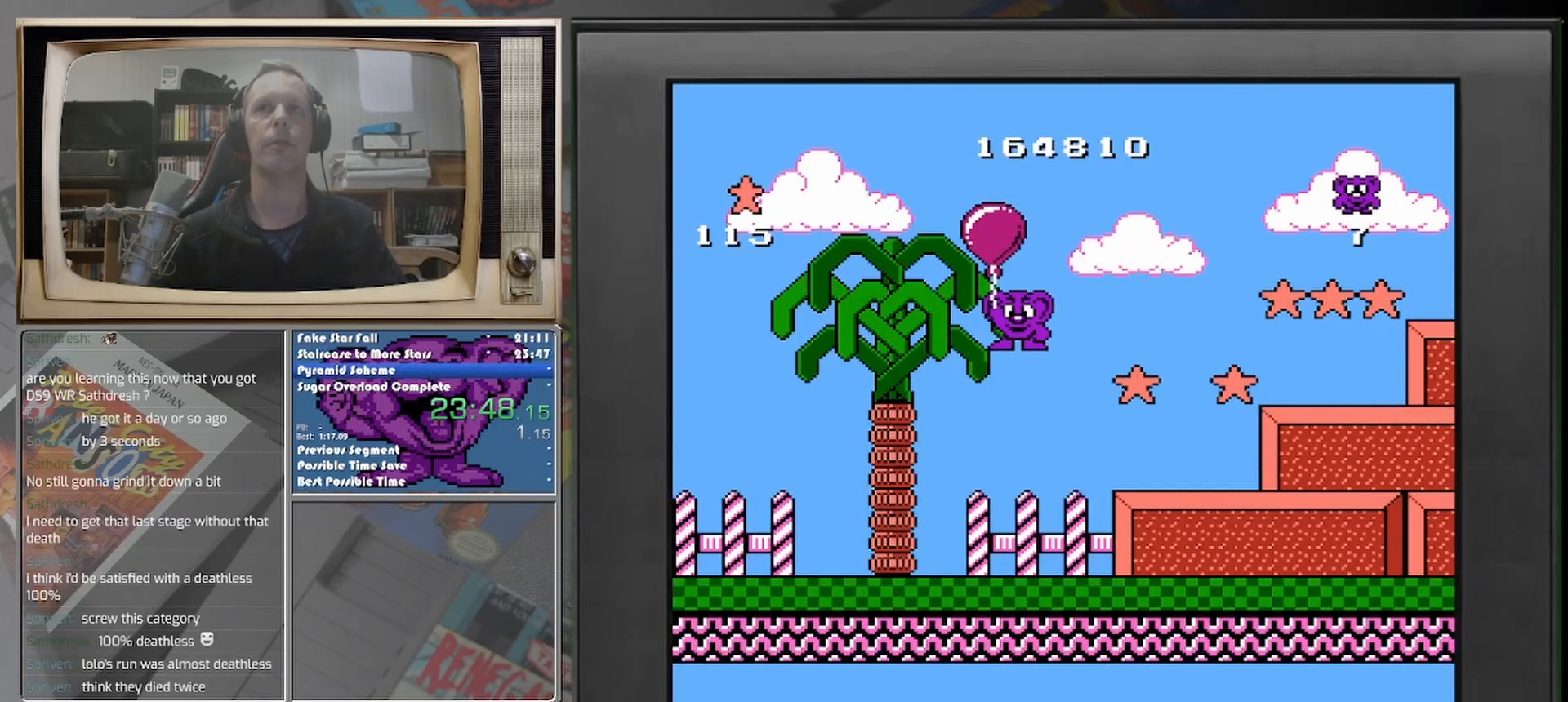
{"buttons": [], "events": []}
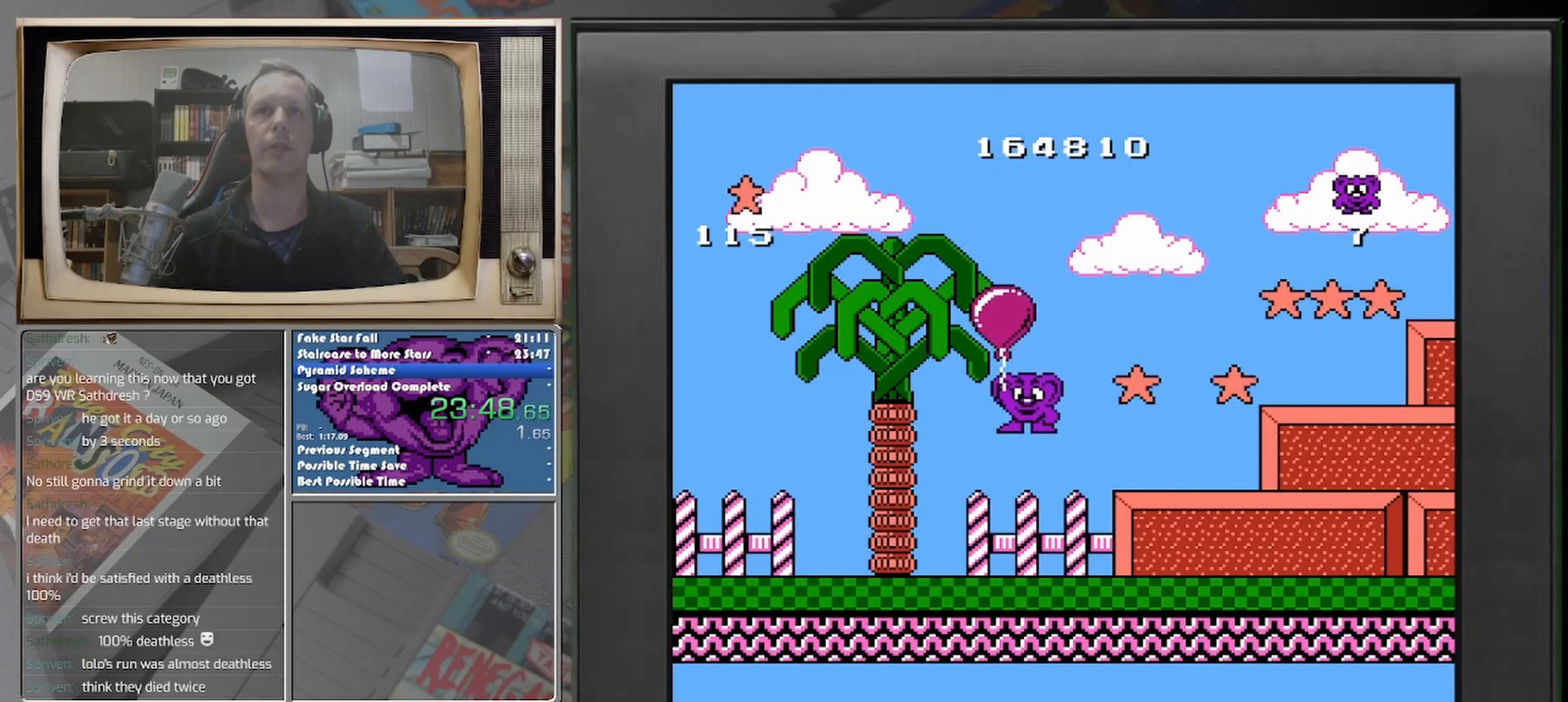
{"buttons": ["DPAD_RIGHT"], "events": [[500, "DPAD_RIGHT", "down"]]}
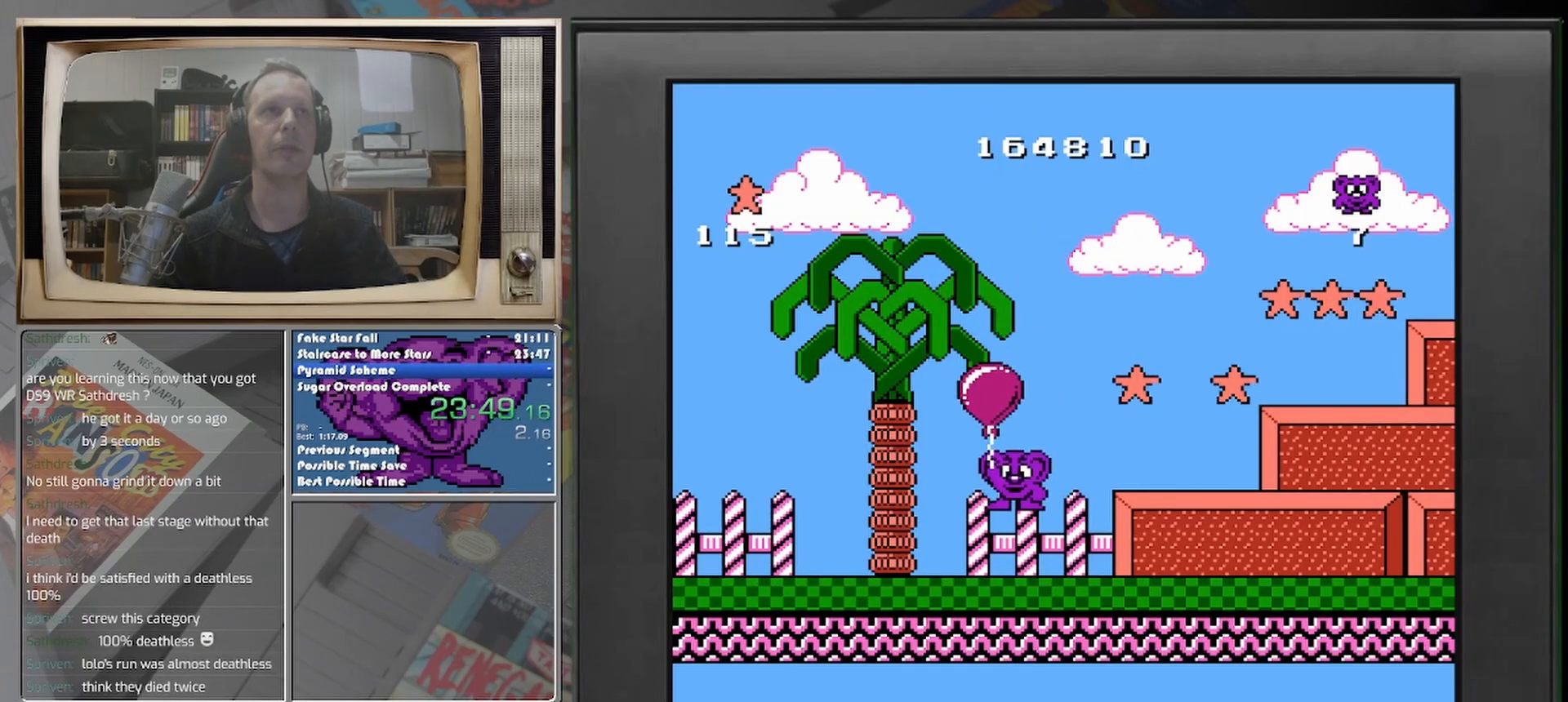
{"buttons": ["DPAD_RIGHT"], "events": []}
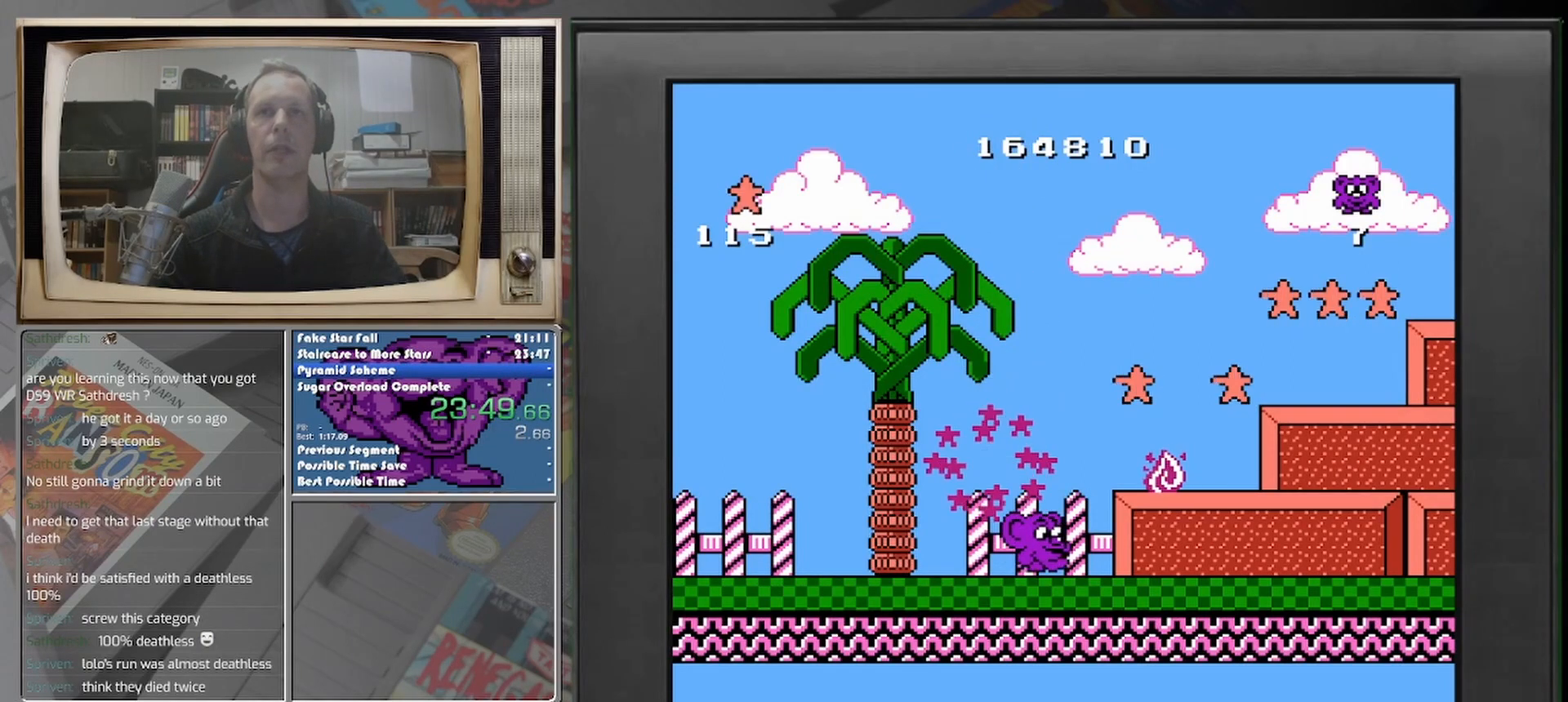
{"buttons": ["DPAD_LEFT"], "events": [[250, "DPAD_RIGHT", "up"], [375, "DPAD_LEFT", "down"]]}
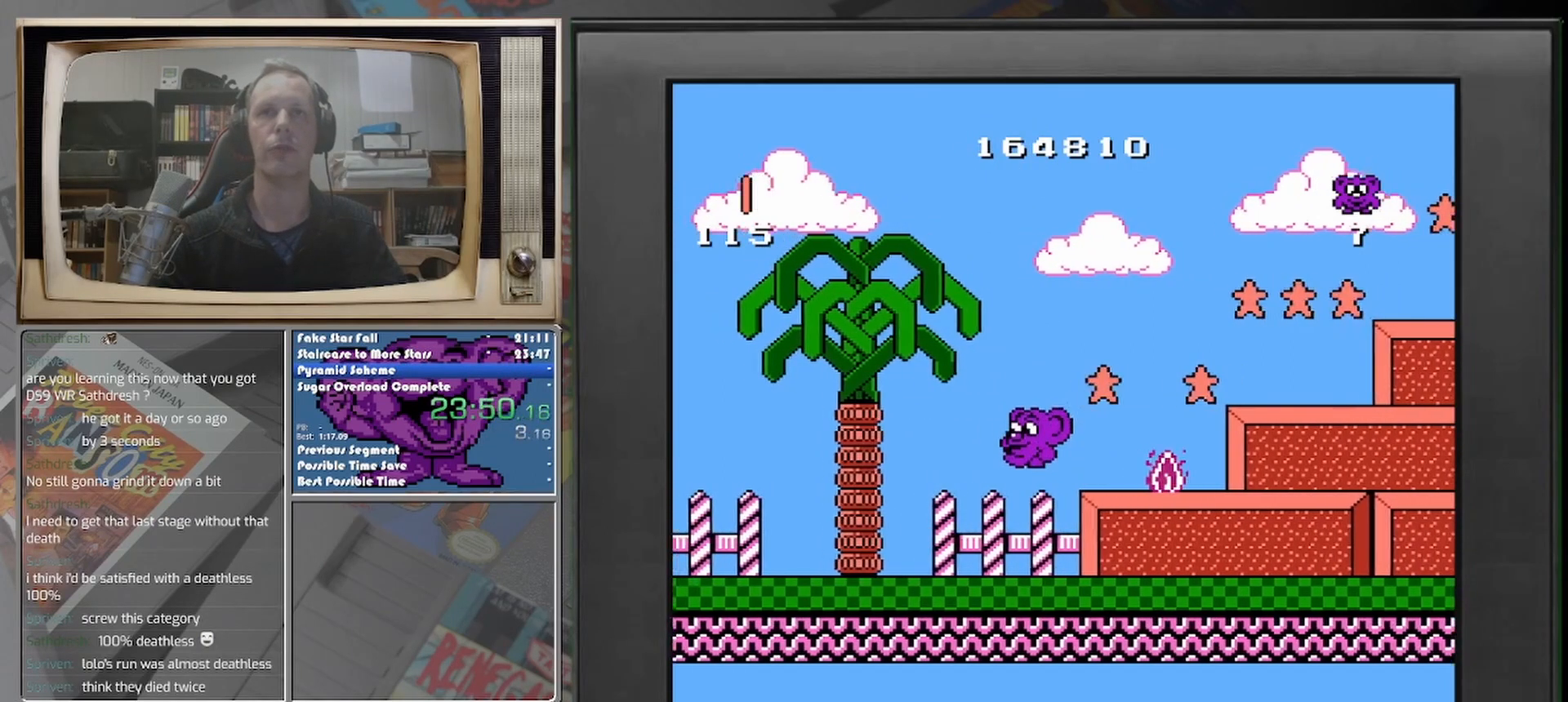
{"buttons": ["DPAD_RIGHT"], "events": [[125, "DPAD_LEFT", "up"], [250, "DPAD_RIGHT", "down"]]}
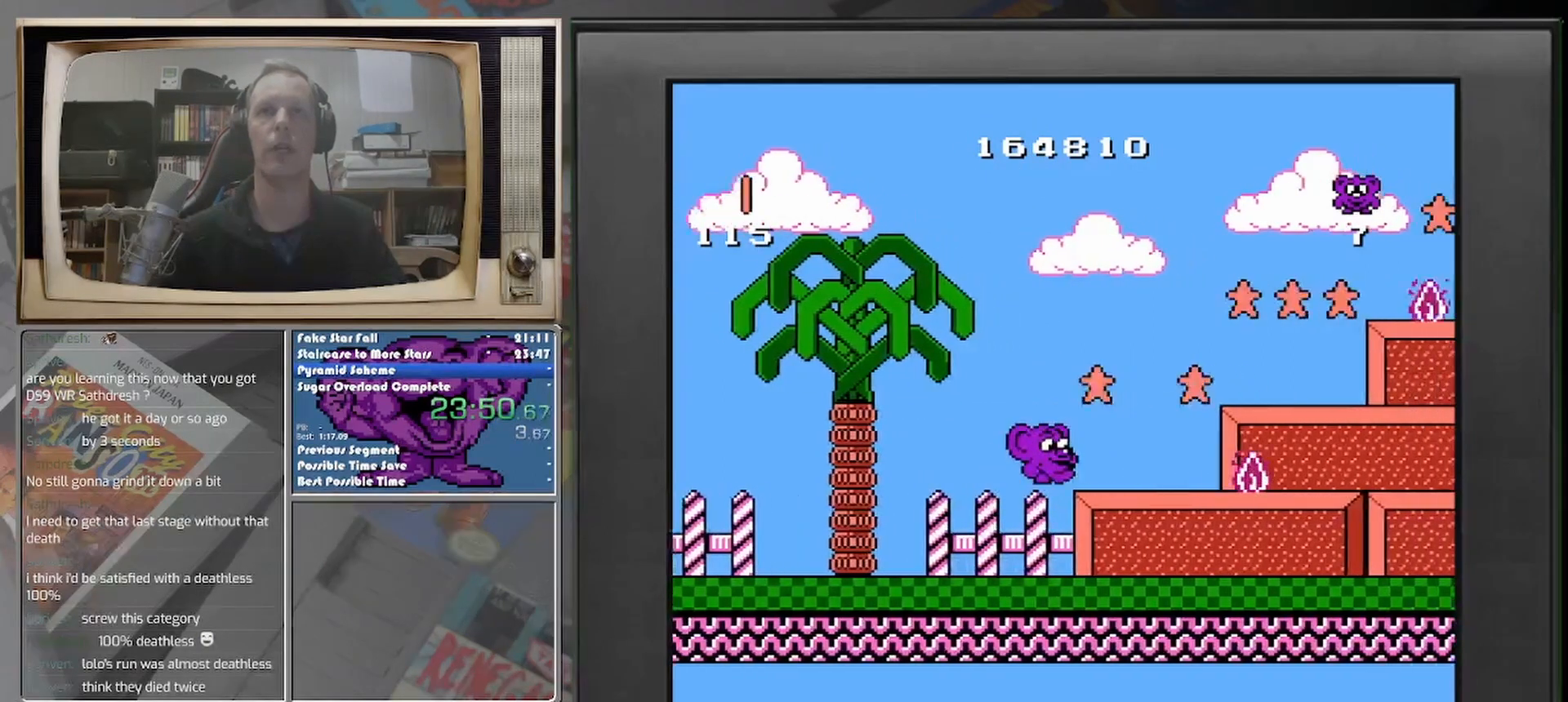
{"buttons": ["DPAD_RIGHT"], "events": [[208, "DPAD_RIGHT", "up"], [458, "DPAD_RIGHT", "down"]]}
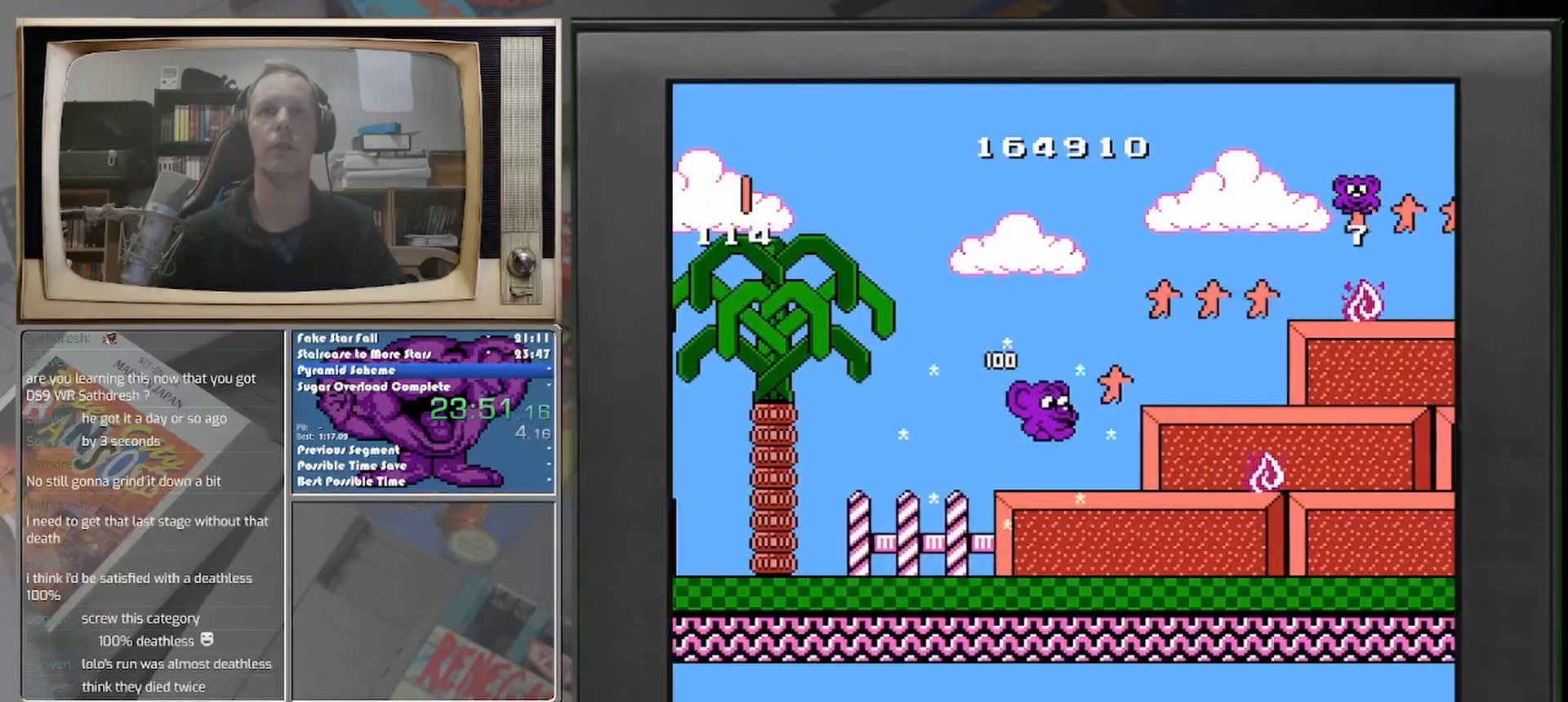
{"buttons": [], "events": [[250, "DPAD_RIGHT", "up"]]}
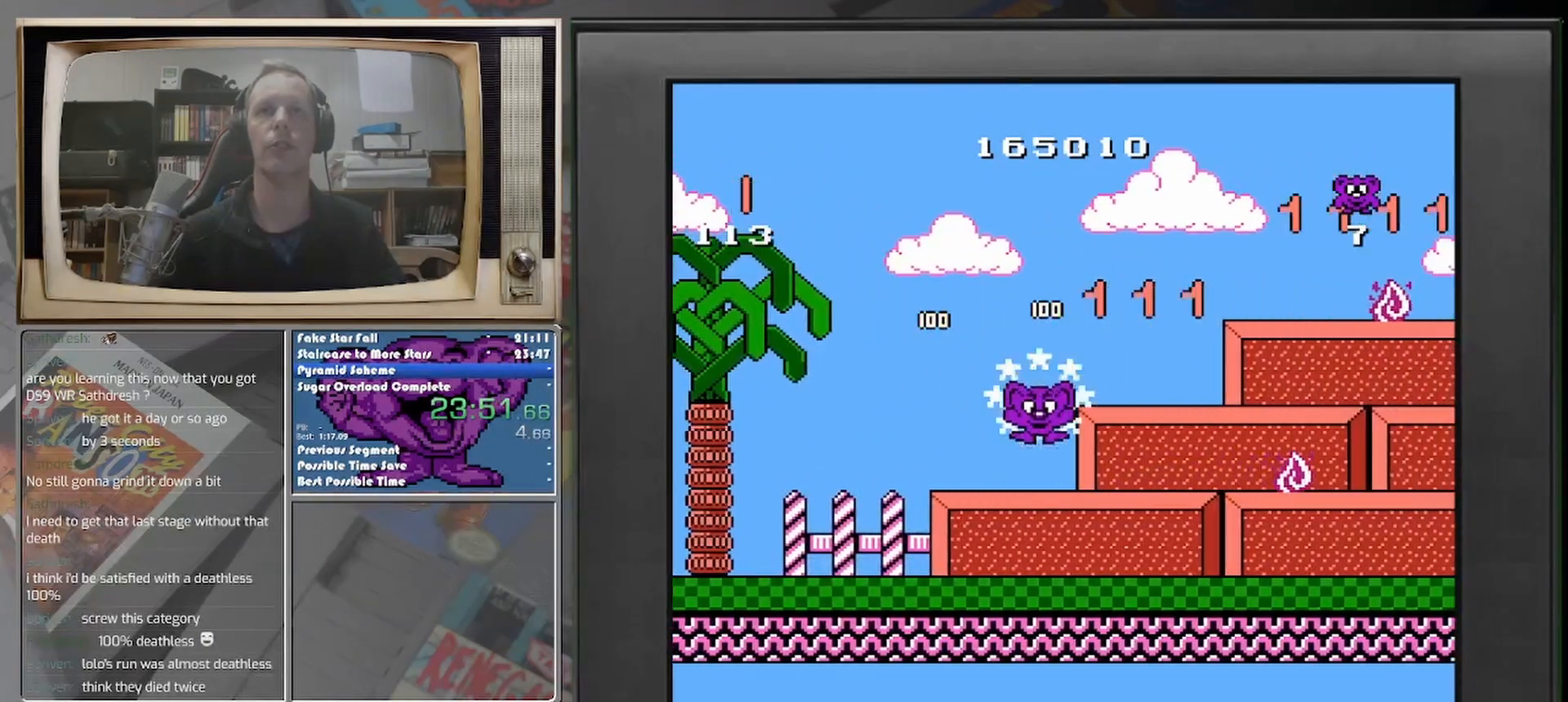
{"buttons": ["DPAD_RIGHT"], "events": [[292, "DPAD_RIGHT", "down"]]}
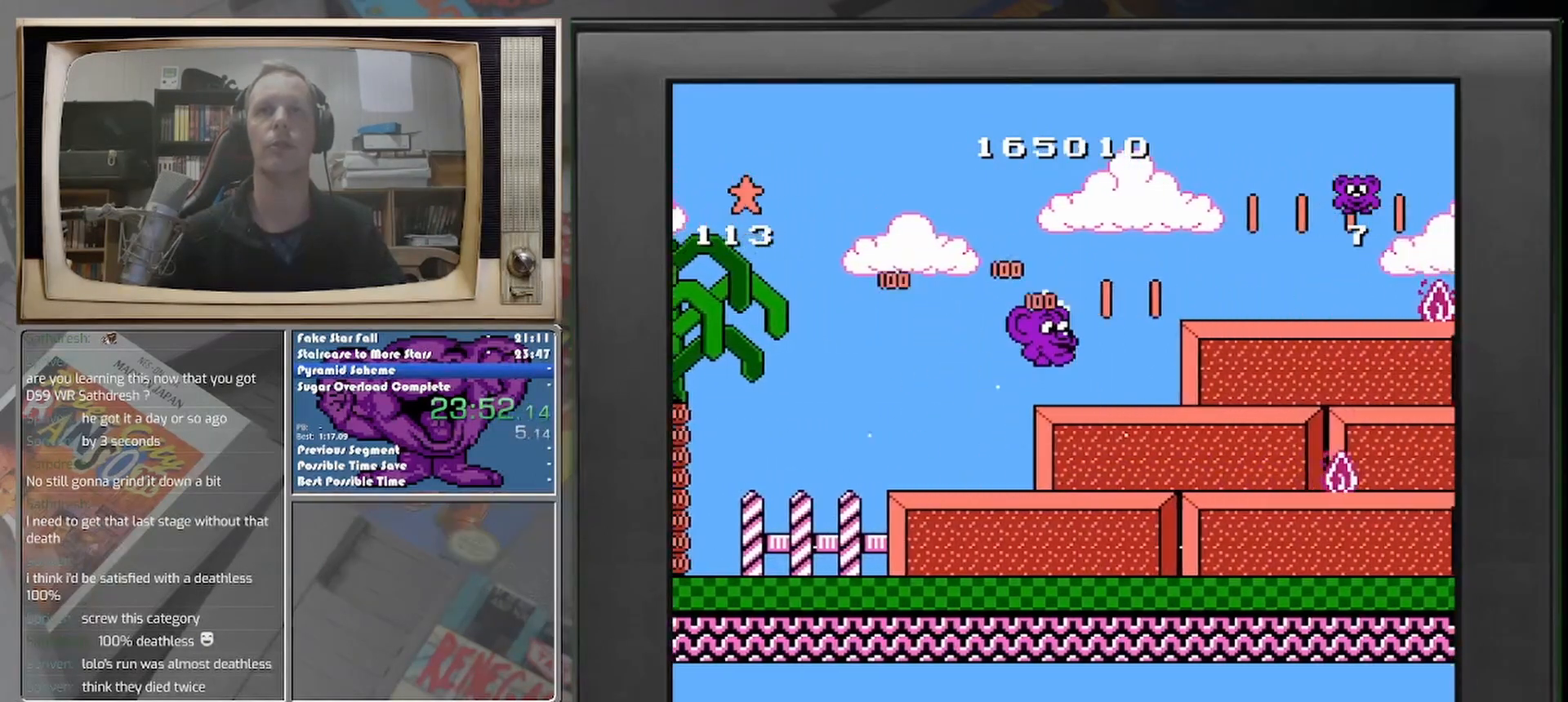
{"buttons": ["DPAD_RIGHT"], "events": [[42, "DPAD_RIGHT", "up"], [292, "DPAD_RIGHT", "down"]]}
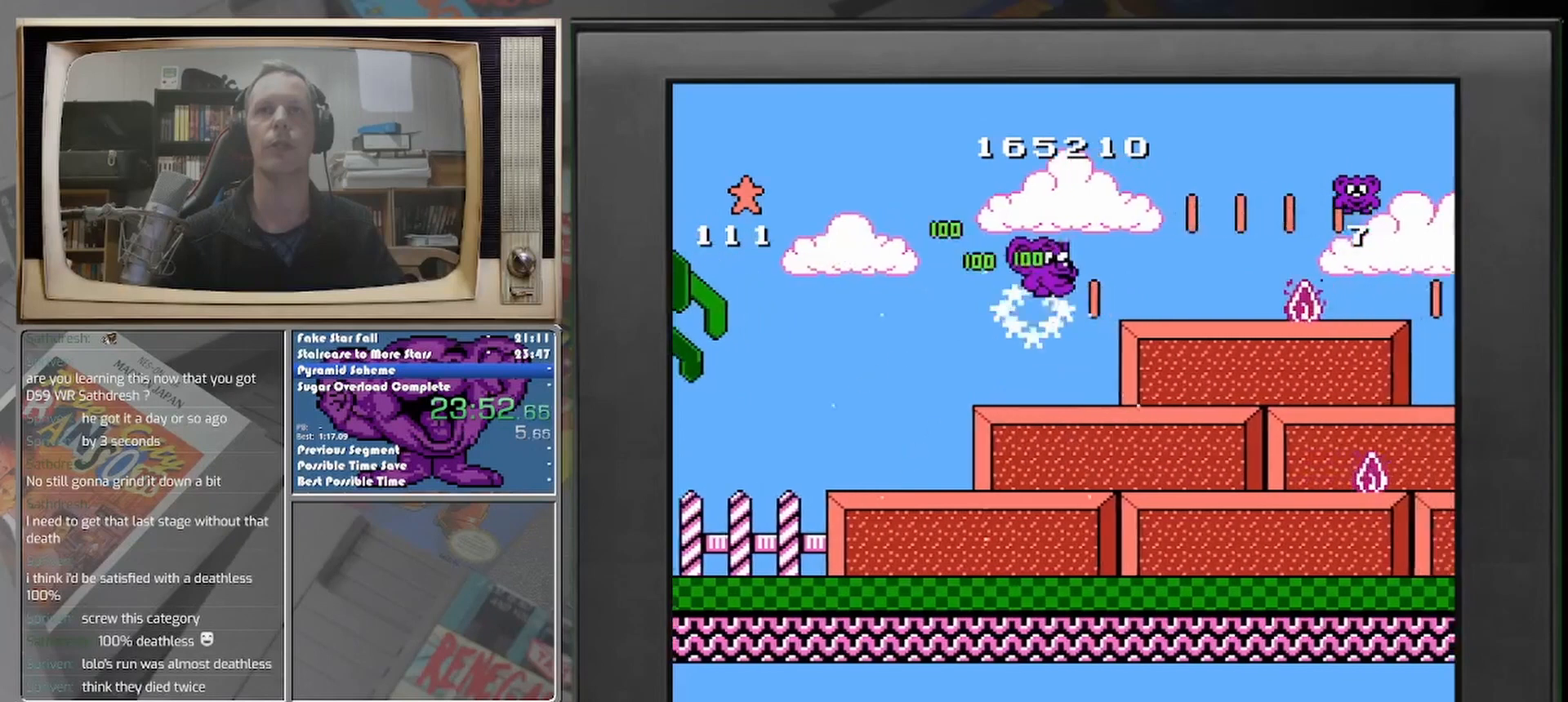
{"buttons": [], "events": [[167, "DPAD_RIGHT", "up"], [333, "DPAD_LEFT", "down"], [458, "DPAD_LEFT", "up"]]}
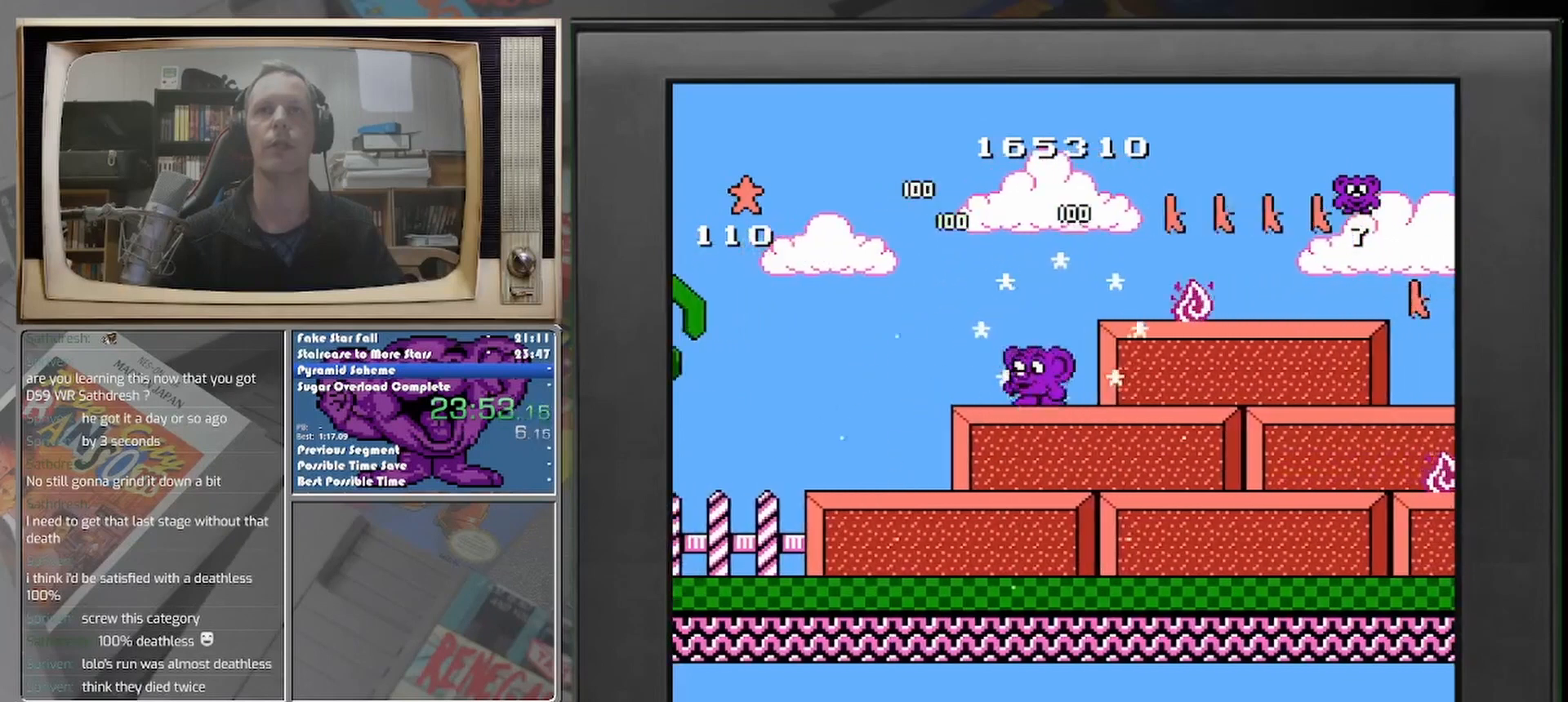
{"buttons": ["DPAD_RIGHT"], "events": [[125, "DPAD_RIGHT", "down"]]}
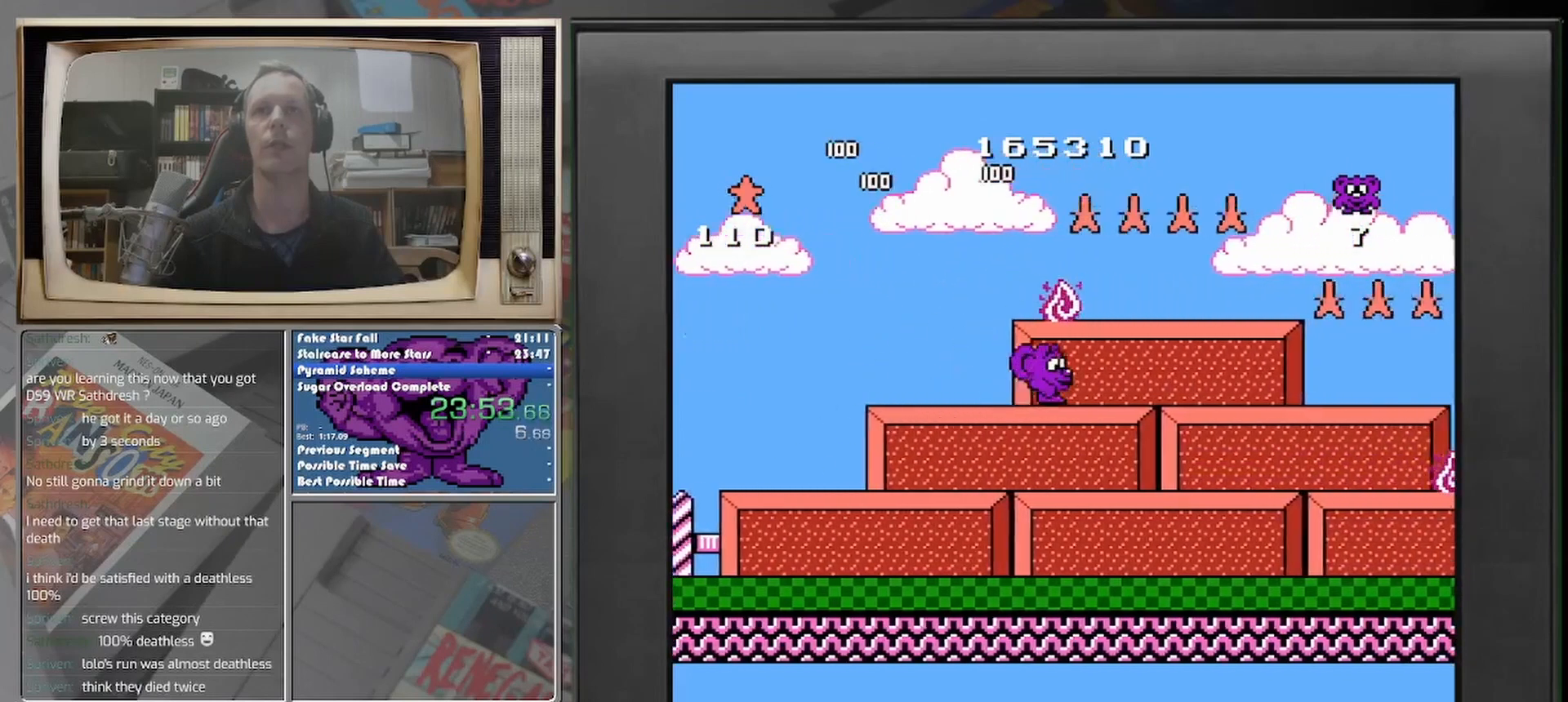
{"buttons": [], "events": [[167, "DPAD_RIGHT", "up"], [333, "DPAD_LEFT", "down"], [500, "DPAD_LEFT", "up"]]}
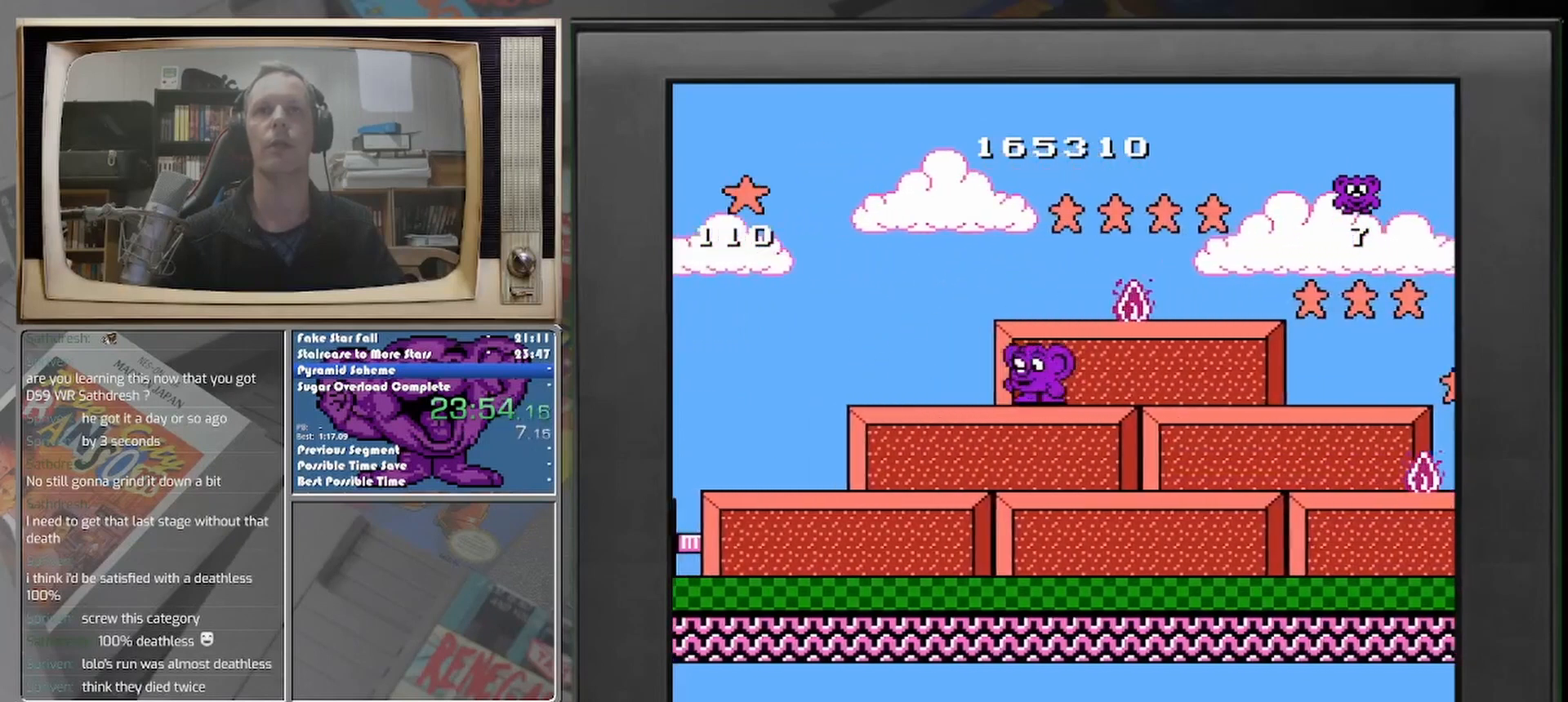
{"buttons": [], "events": [[250, "DPAD_RIGHT", "down"], [458, "DPAD_RIGHT", "up"]]}
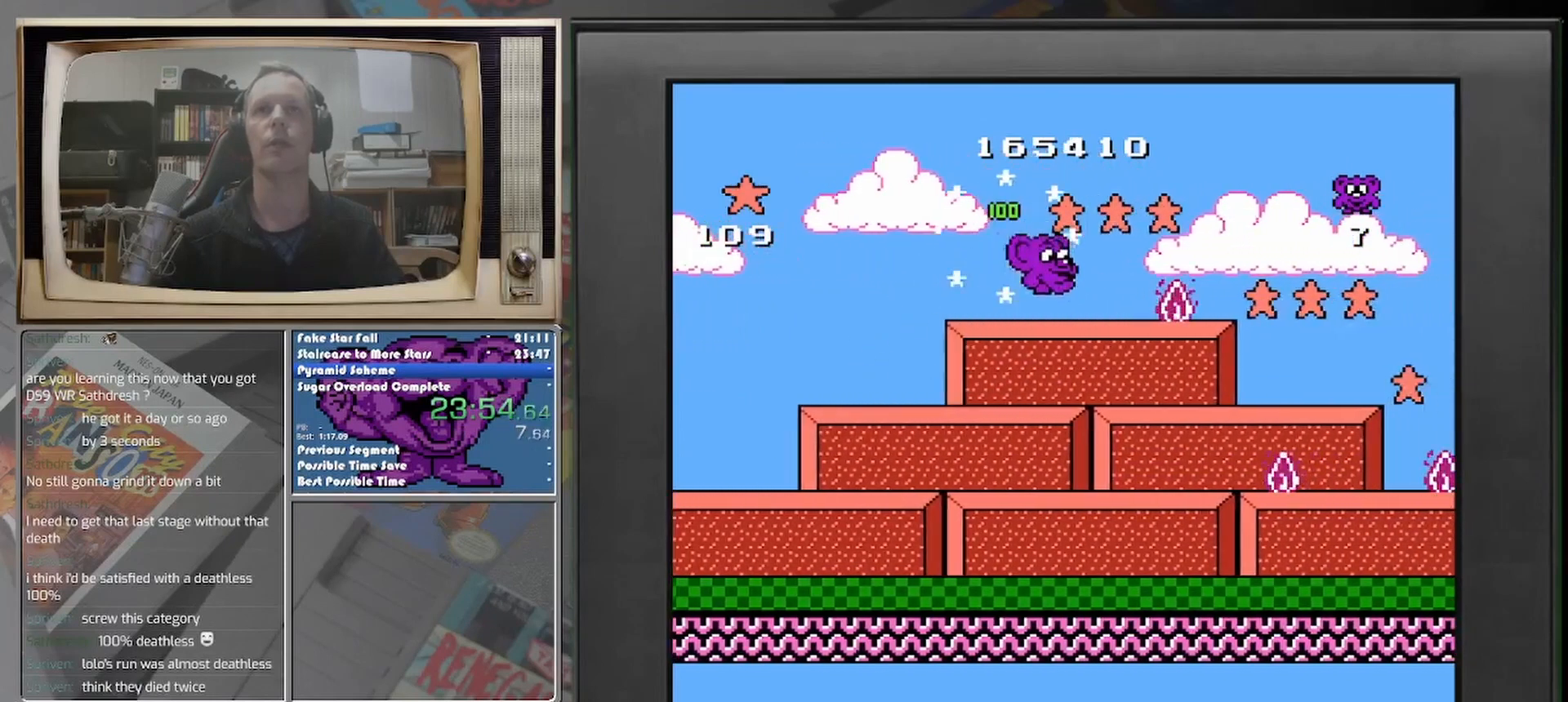
{"buttons": ["DPAD_RIGHT"], "events": [[83, "DPAD_LEFT", "down"], [208, "DPAD_LEFT", "up"], [458, "DPAD_RIGHT", "down"]]}
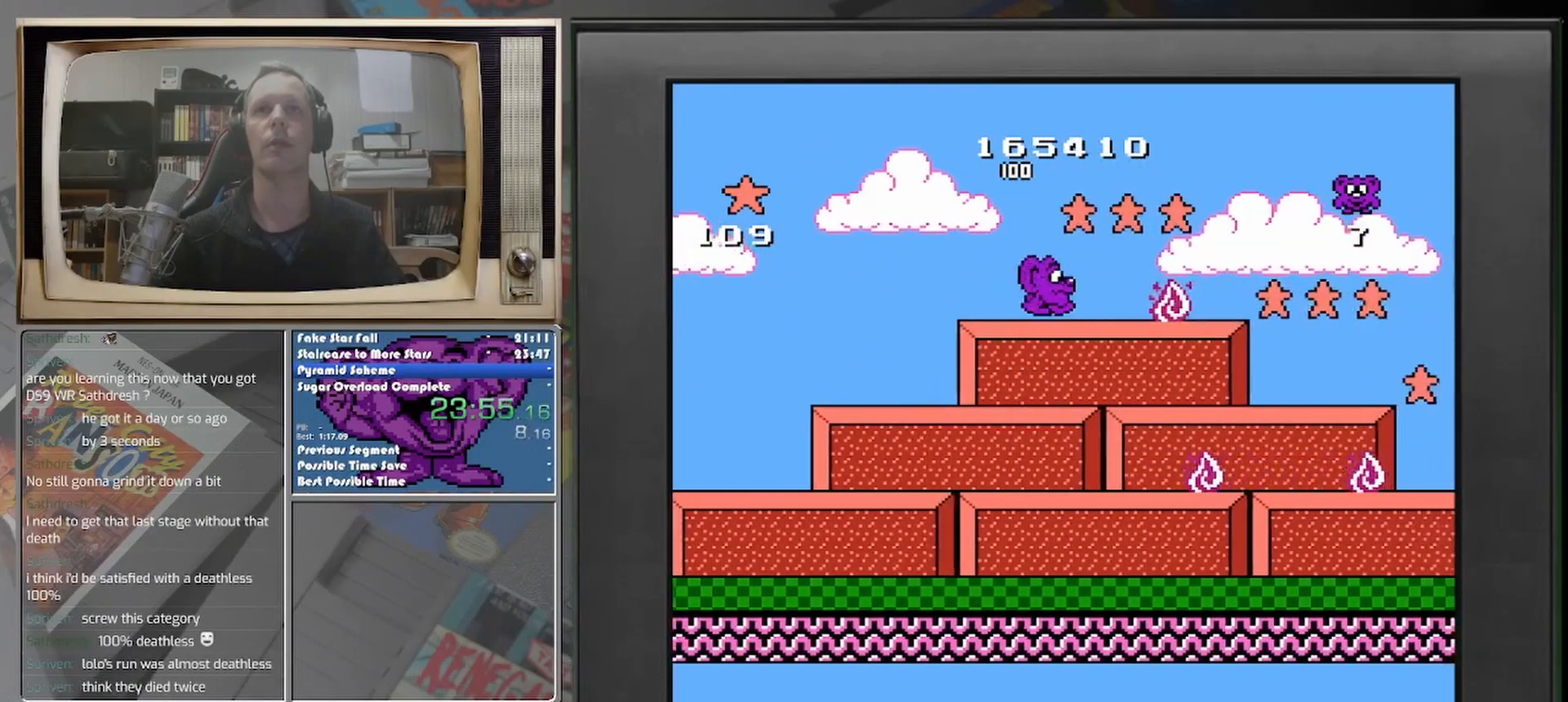
{"buttons": [], "events": [[458, "DPAD_RIGHT", "up"]]}
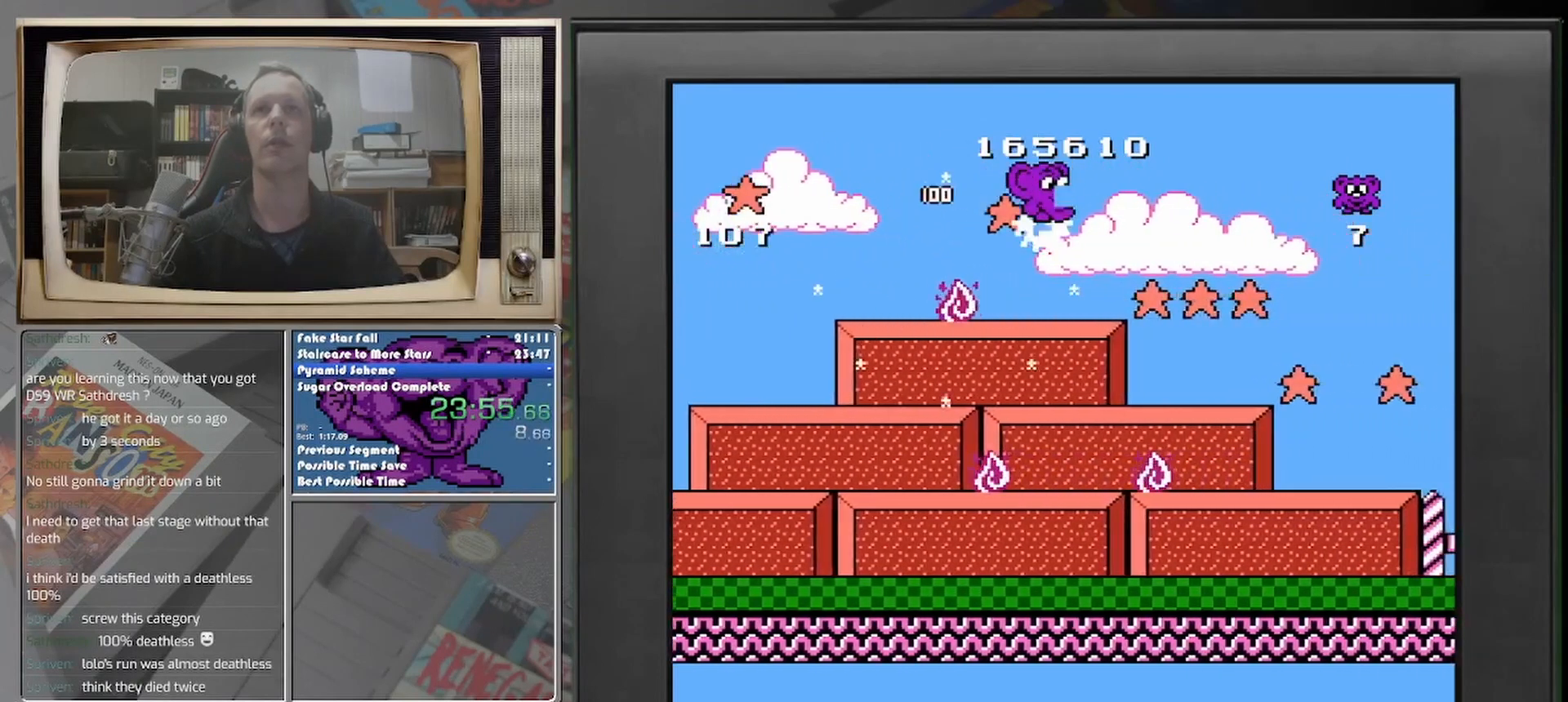
{"buttons": ["DPAD_RIGHT"], "events": [[208, "DPAD_LEFT", "down"], [375, "DPAD_LEFT", "up"], [500, "DPAD_RIGHT", "down"]]}
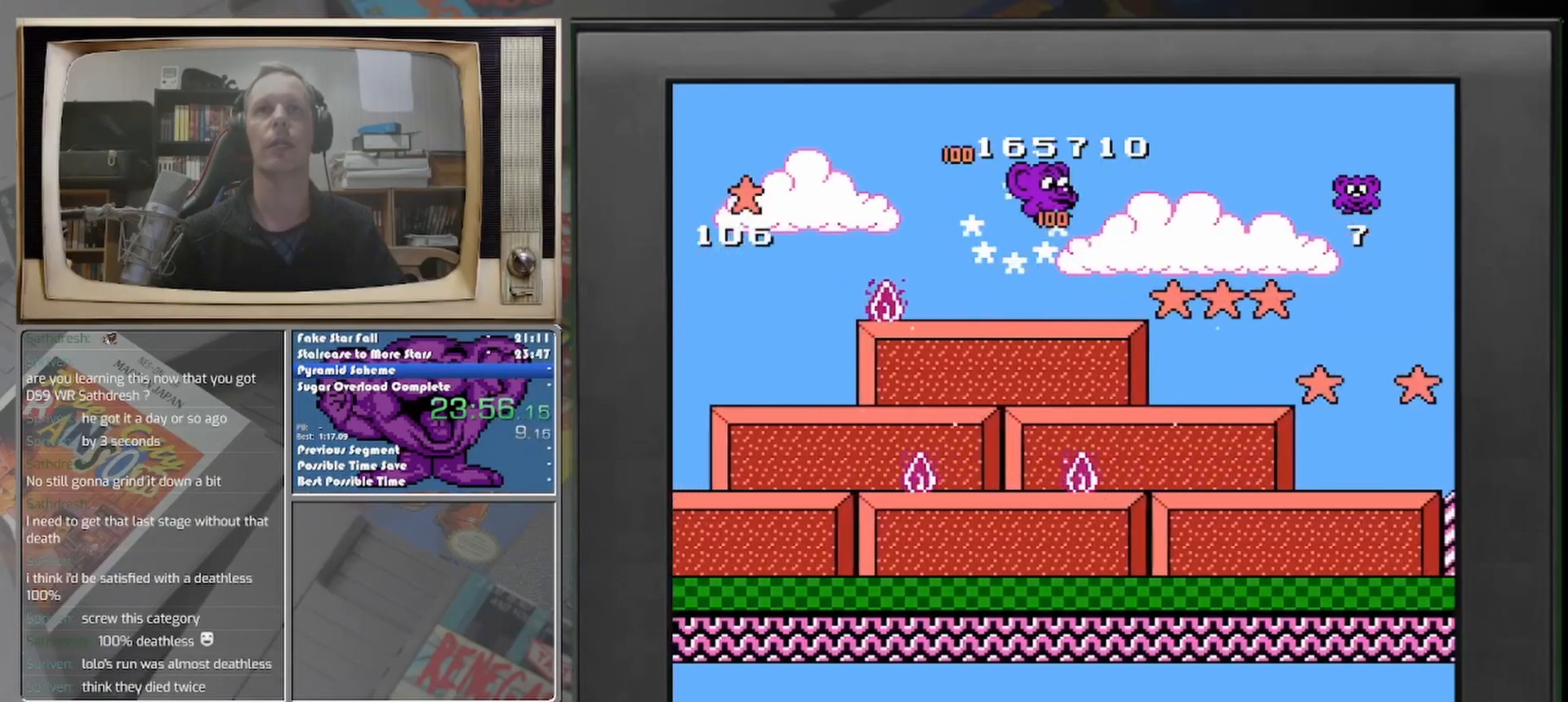
{"buttons": ["DPAD_RIGHT"], "events": []}
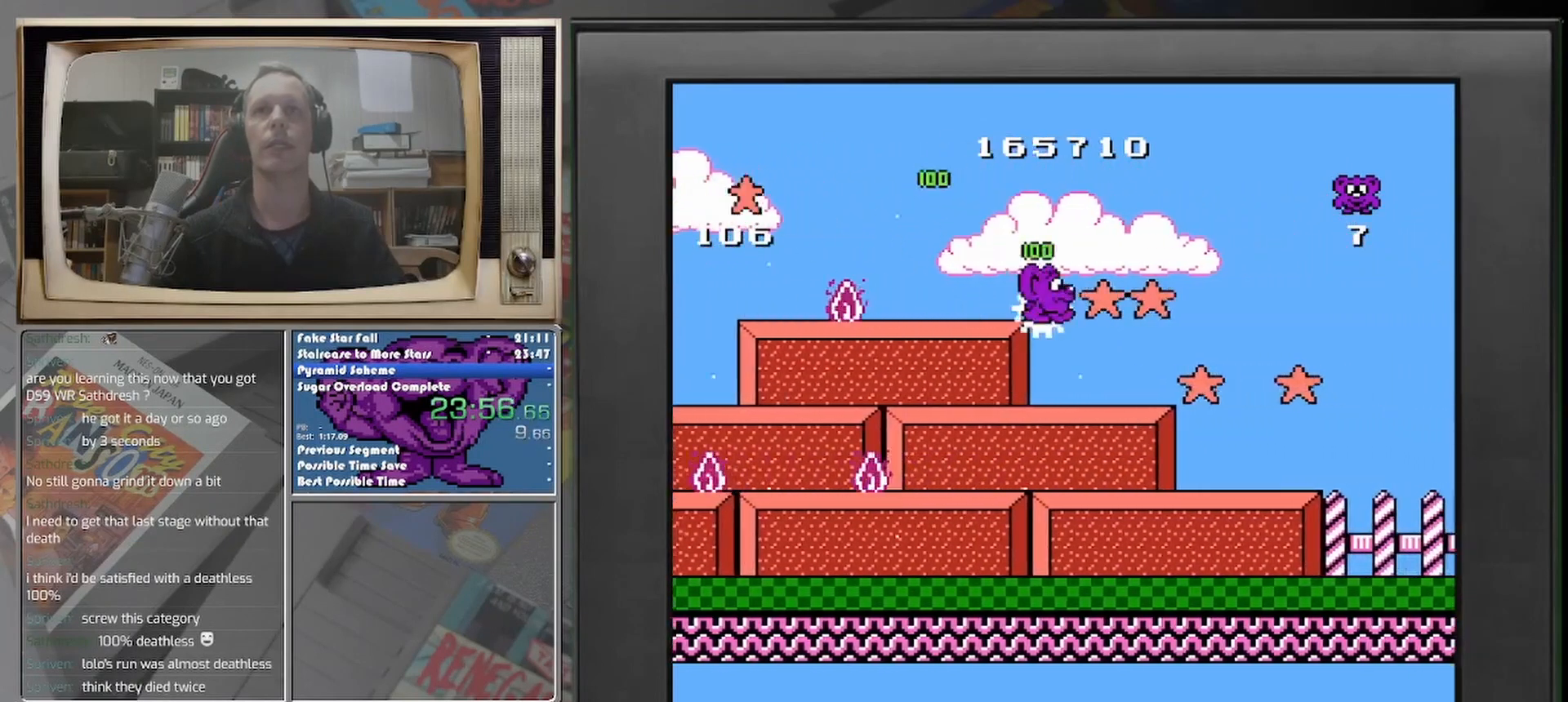
{"buttons": ["DPAD_RIGHT"], "events": [[125, "DPAD_RIGHT", "up"], [375, "DPAD_RIGHT", "down"]]}
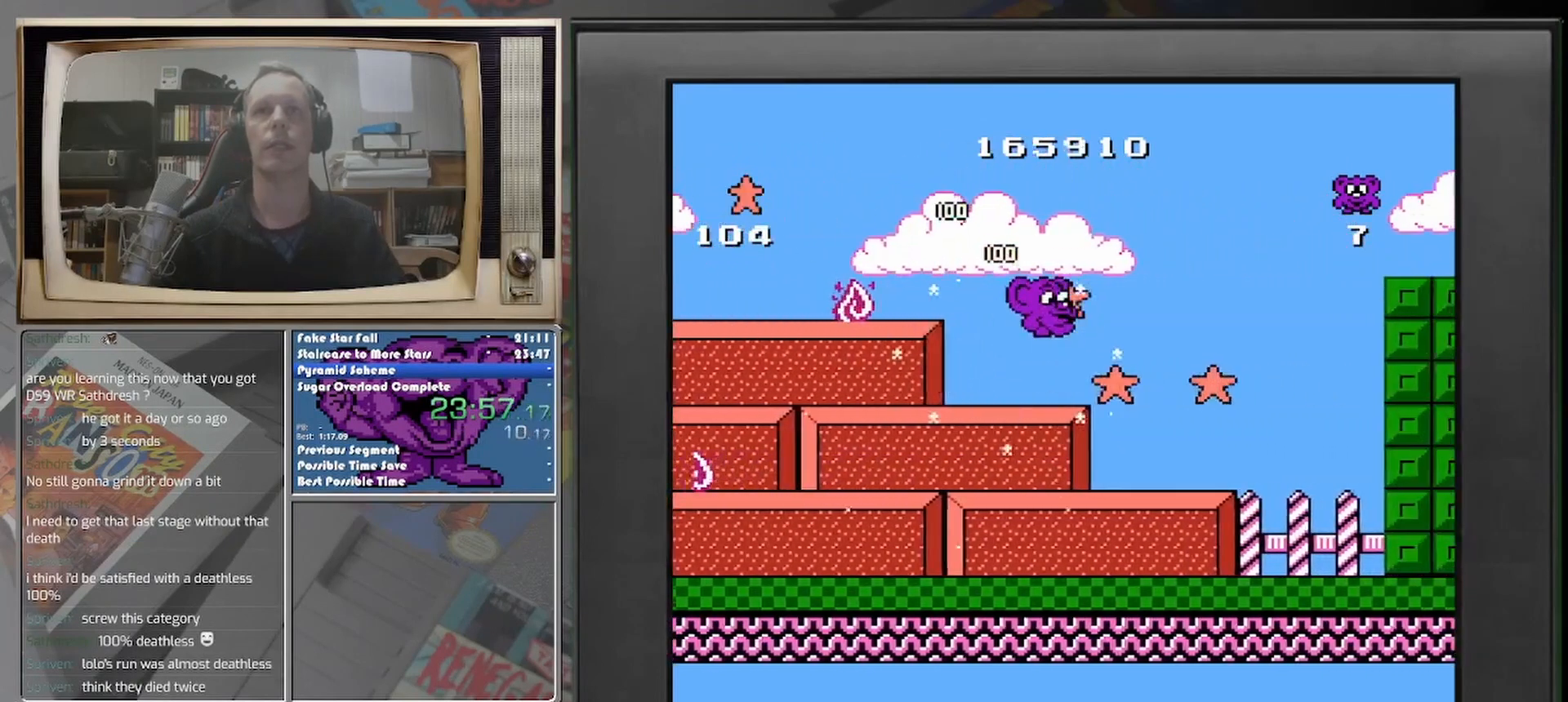
{"buttons": ["DPAD_RIGHT"], "events": [[125, "DPAD_RIGHT", "up"], [333, "DPAD_RIGHT", "down"]]}
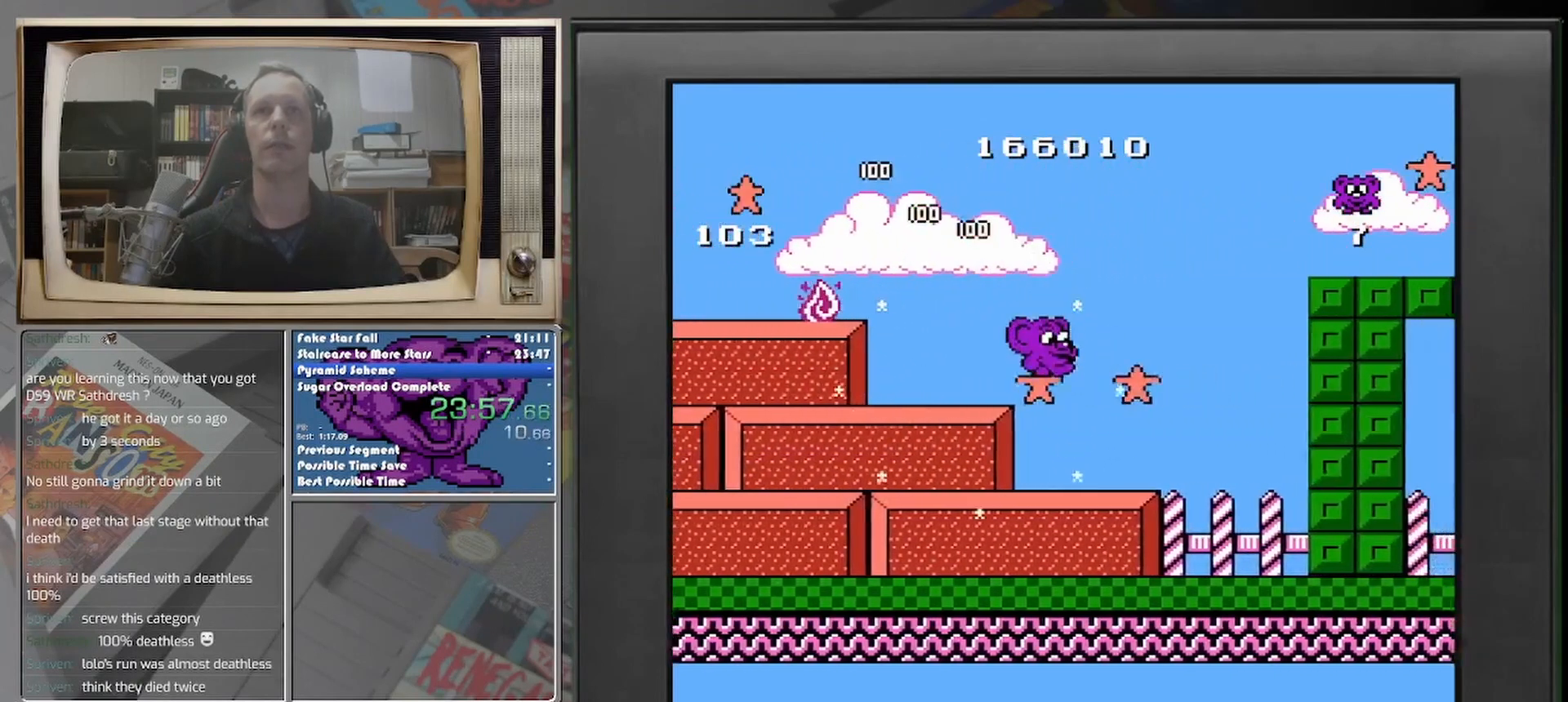
{"buttons": ["DPAD_RIGHT"], "events": [[167, "DPAD_RIGHT", "up"], [292, "DPAD_RIGHT", "down"]]}
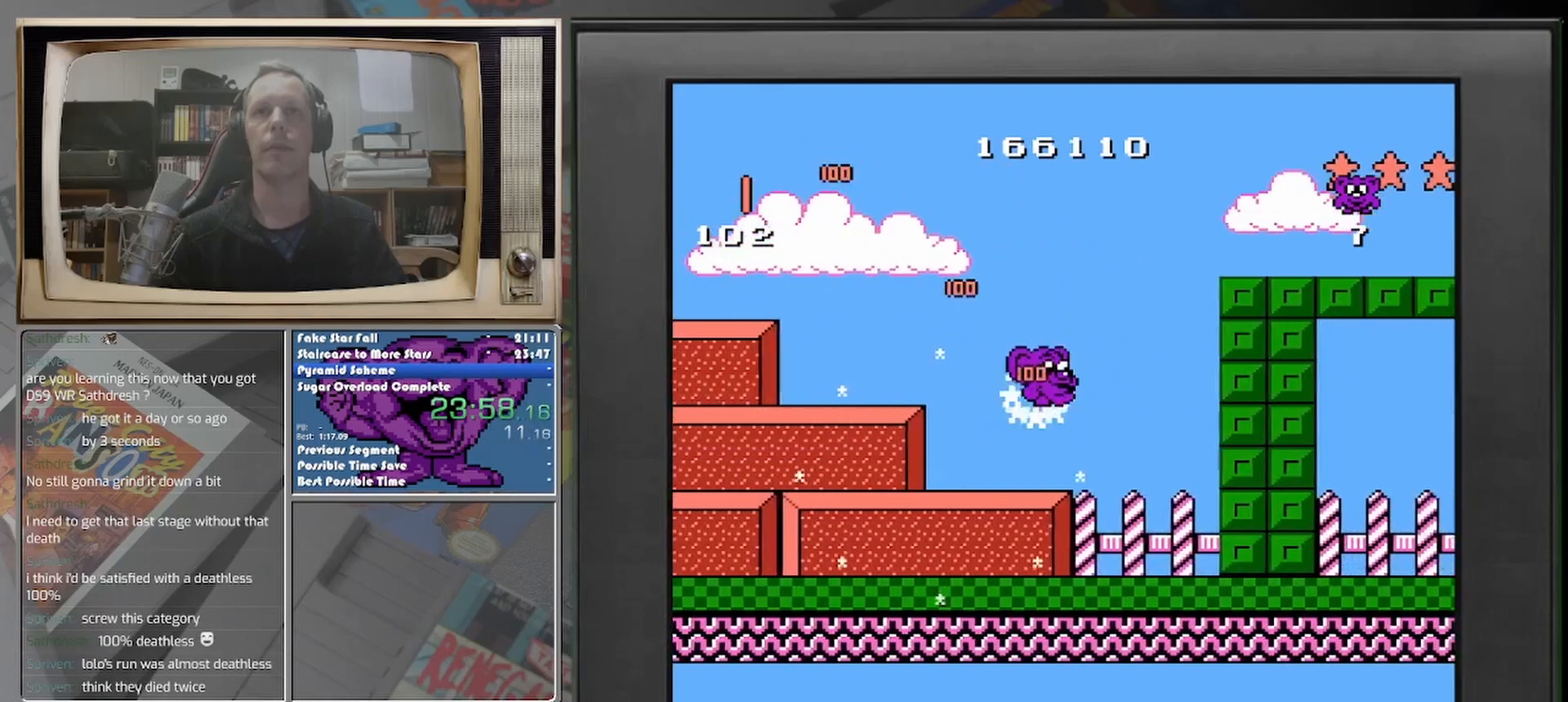
{"buttons": ["DPAD_RIGHT"], "events": []}
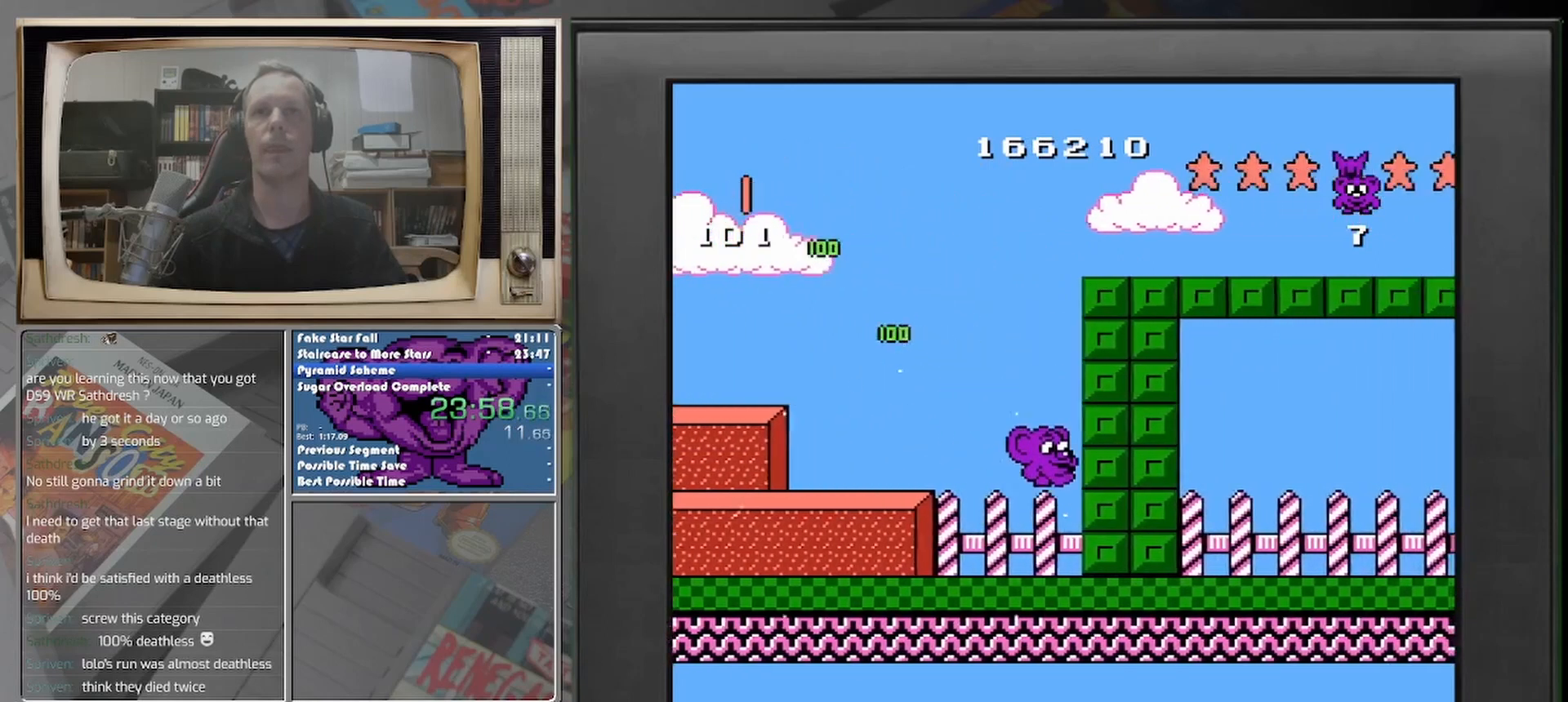
{"buttons": [], "events": [[83, "DPAD_RIGHT", "up"], [333, "DPAD_RIGHT", "down"], [417, "DPAD_RIGHT", "up"]]}
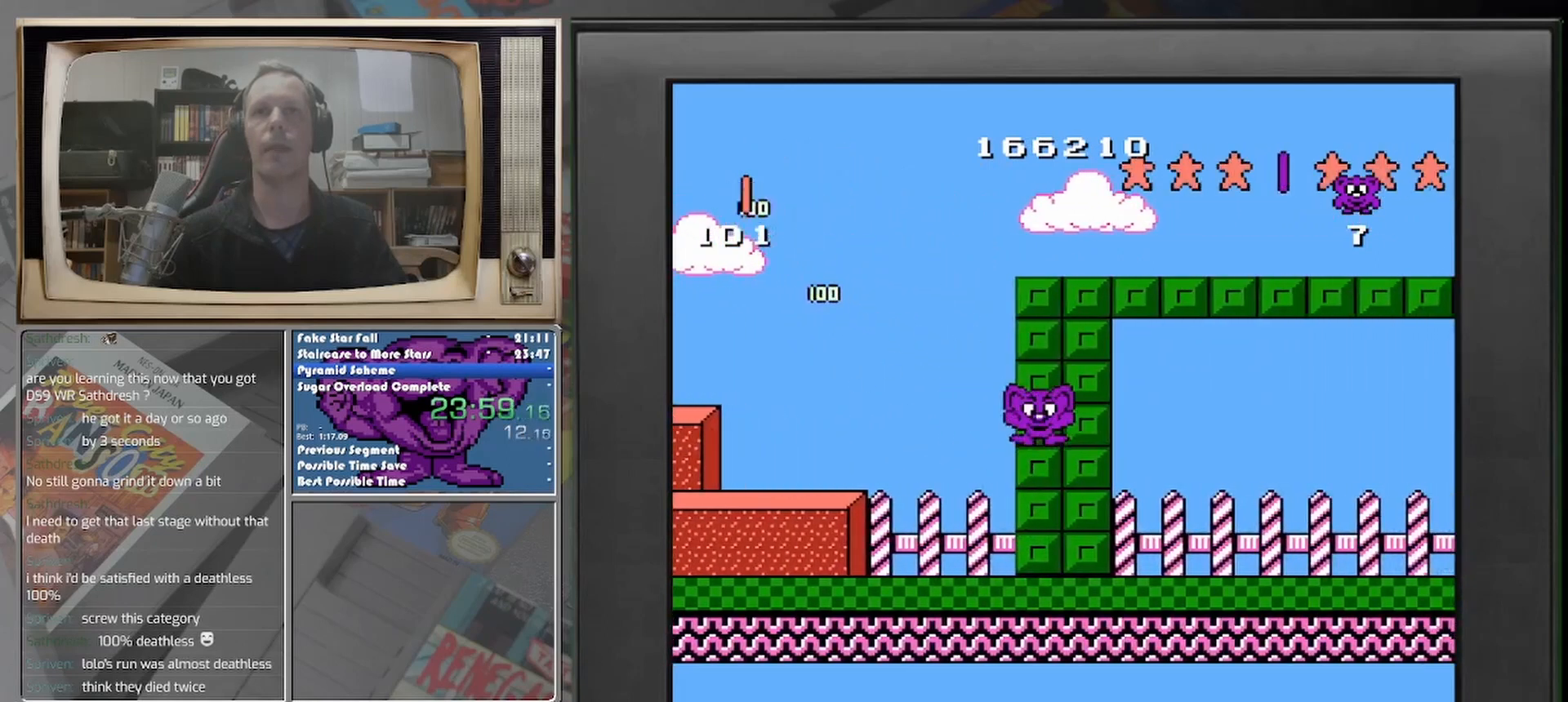
{"buttons": [], "events": []}
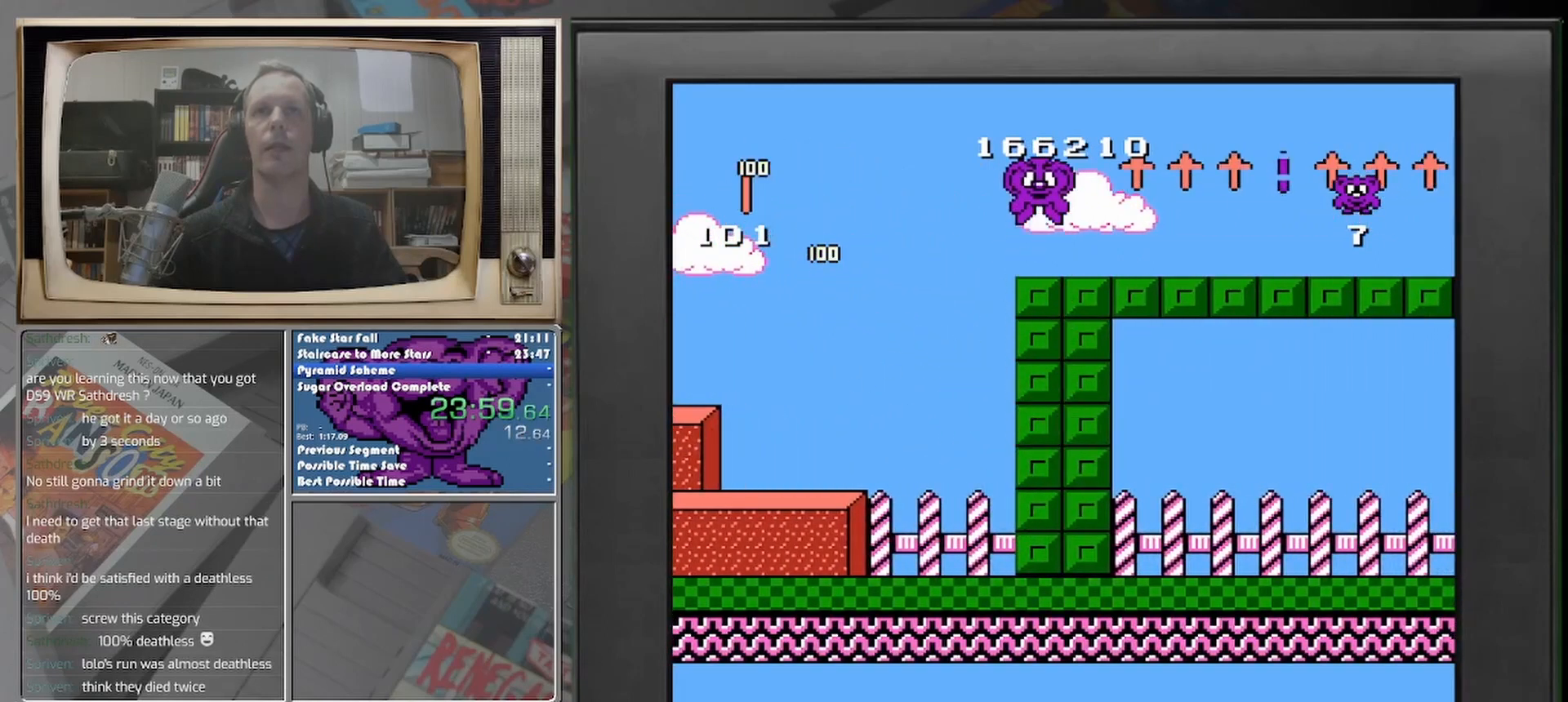
{"buttons": ["DPAD_RIGHT"], "events": [[125, "DPAD_RIGHT", "down"]]}
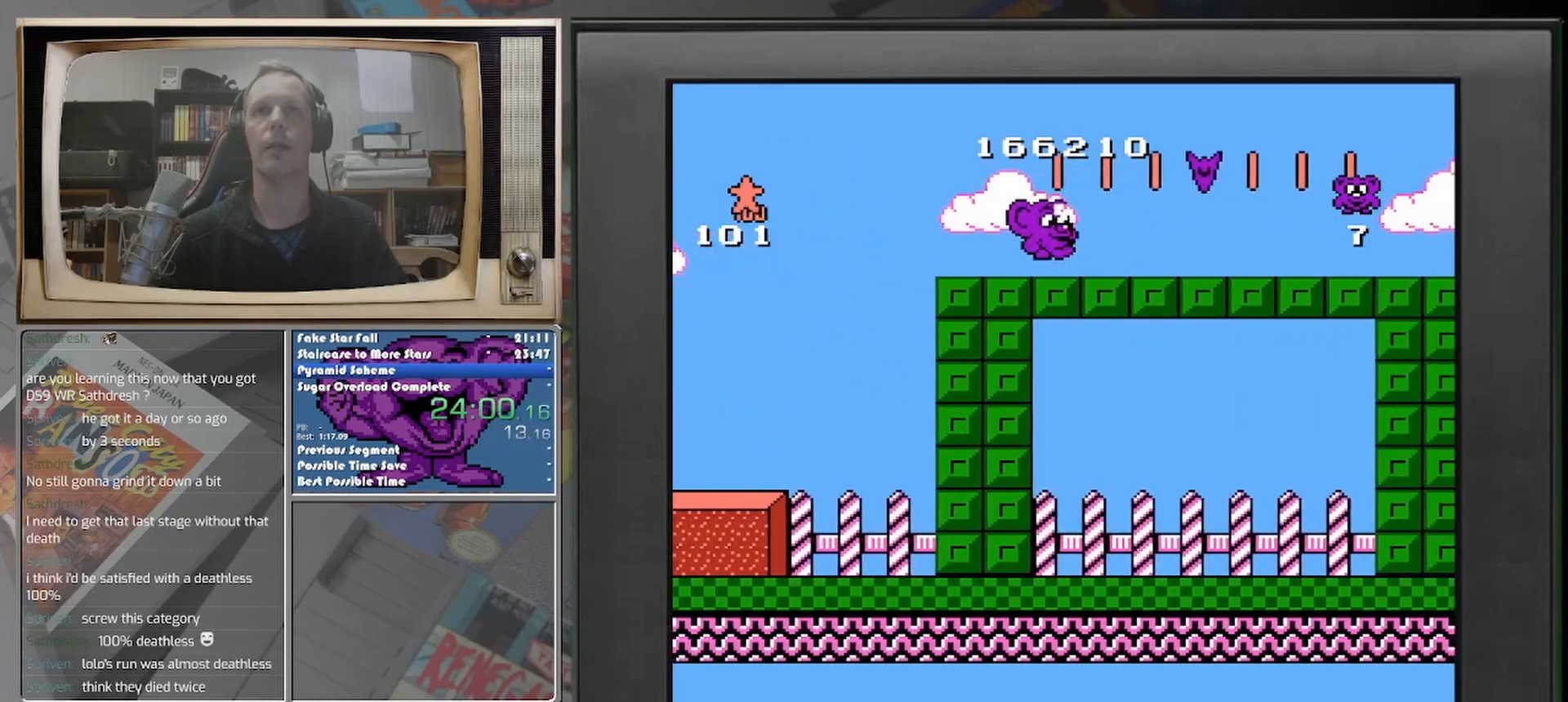
{"buttons": [], "events": [[83, "DPAD_RIGHT", "up"], [250, "DPAD_RIGHT", "down"], [500, "DPAD_RIGHT", "up"]]}
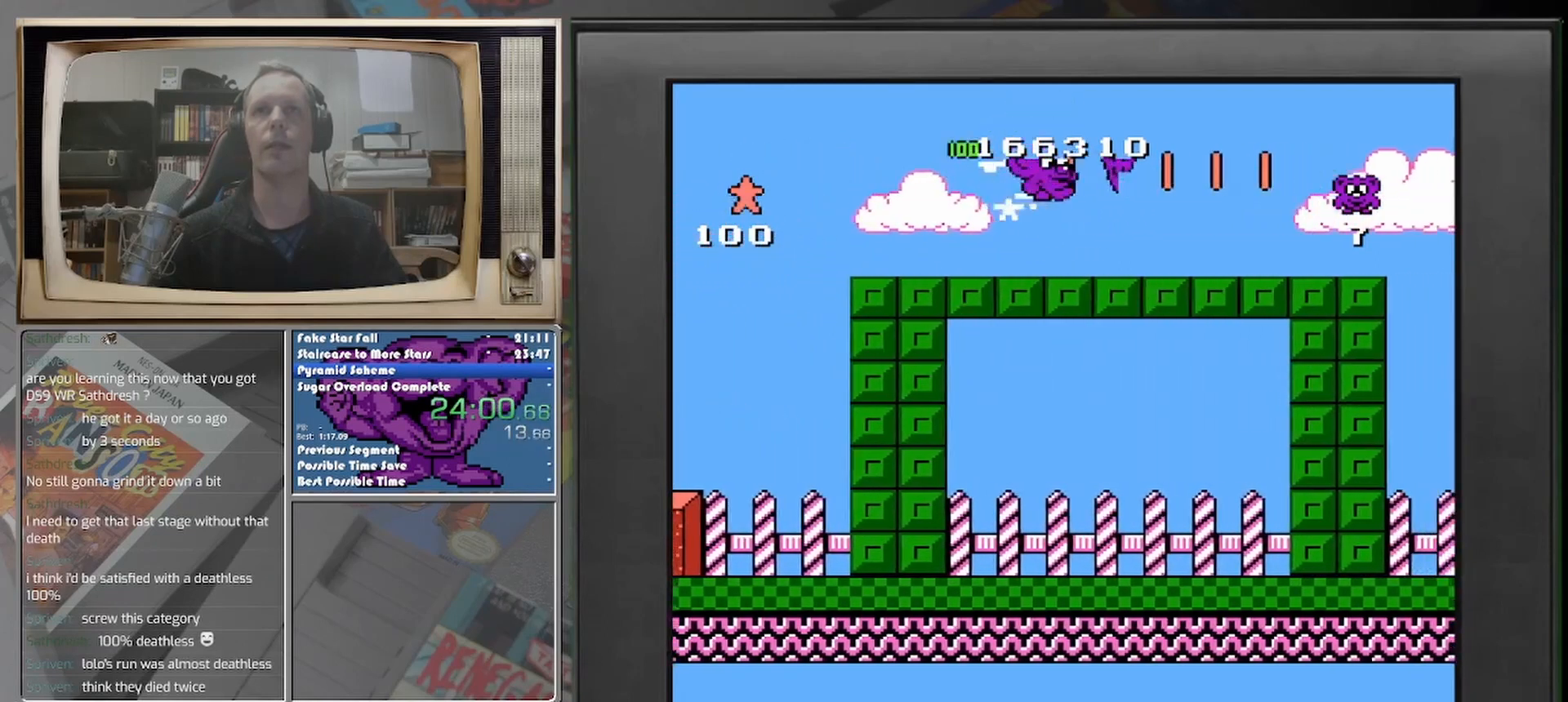
{"buttons": [], "events": [[167, "DPAD_RIGHT", "down"], [458, "DPAD_RIGHT", "up"]]}
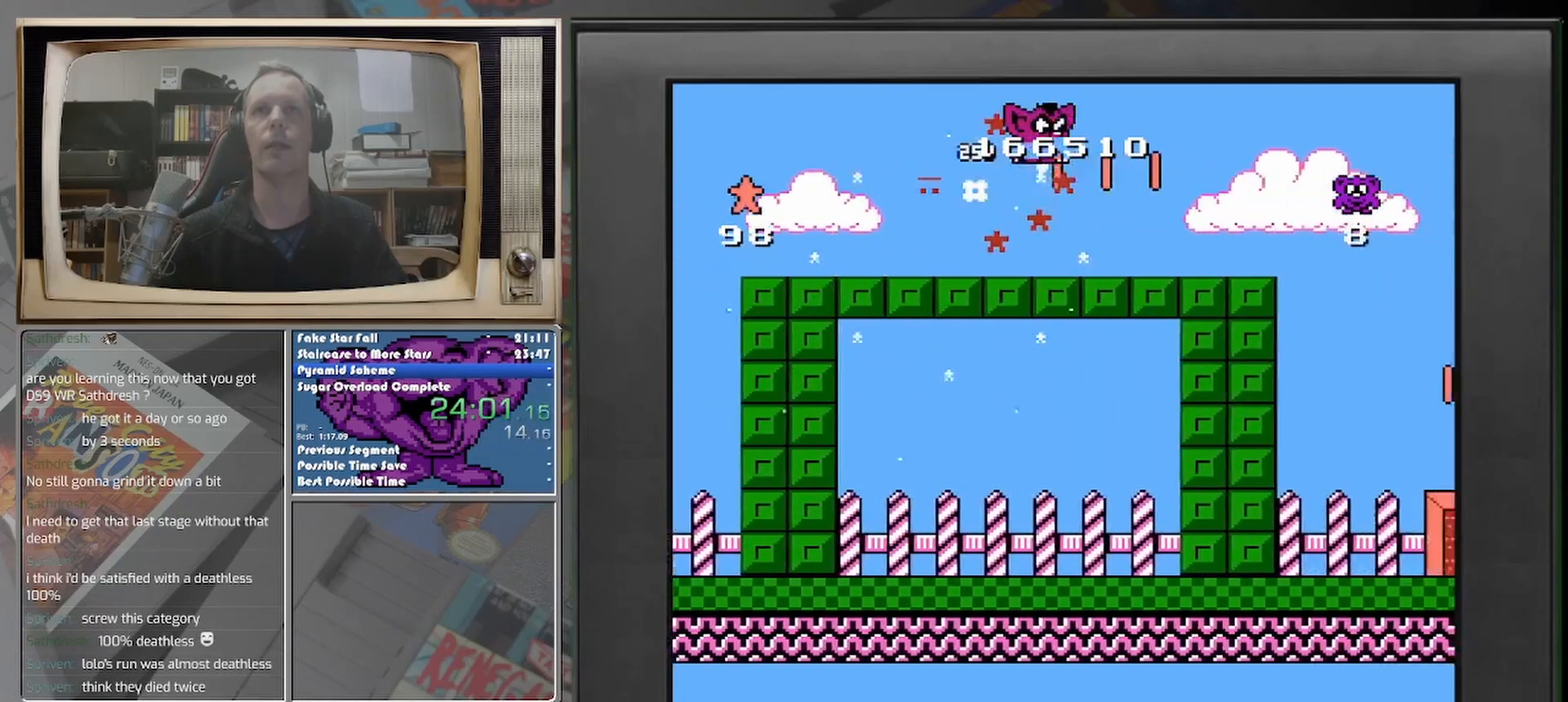
{"buttons": ["DPAD_LEFT"], "events": [[42, "DPAD_RIGHT", "down"], [167, "DPAD_RIGHT", "up"], [417, "DPAD_LEFT", "down"]]}